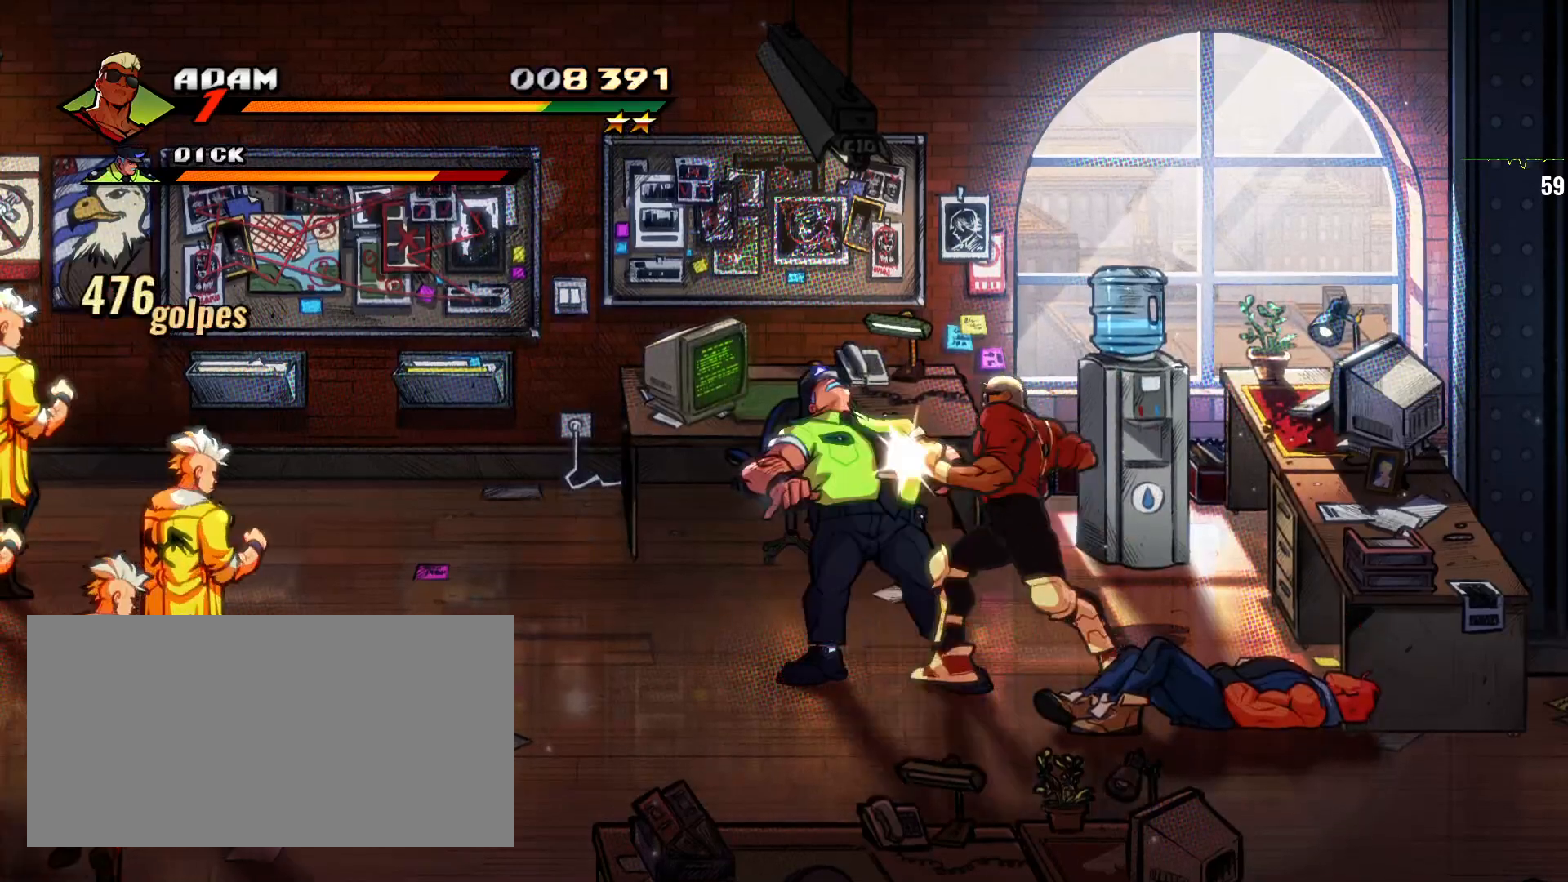
Gameplay with a controller (arcade stick); each line is a JSON object with the inputs held at the frame after it (dt_ms = milliseconds from this image to that frame). "events" lists button and stick changes between this image and that frame as [ms after this image, input, new state], when the widget could be followed in between. Not read: L3 R3.
{"dt_ms": 500, "buttons": ["SQUARE"], "left_stick": "down-left", "events": [[433, "left_stick", "down-left"]]}
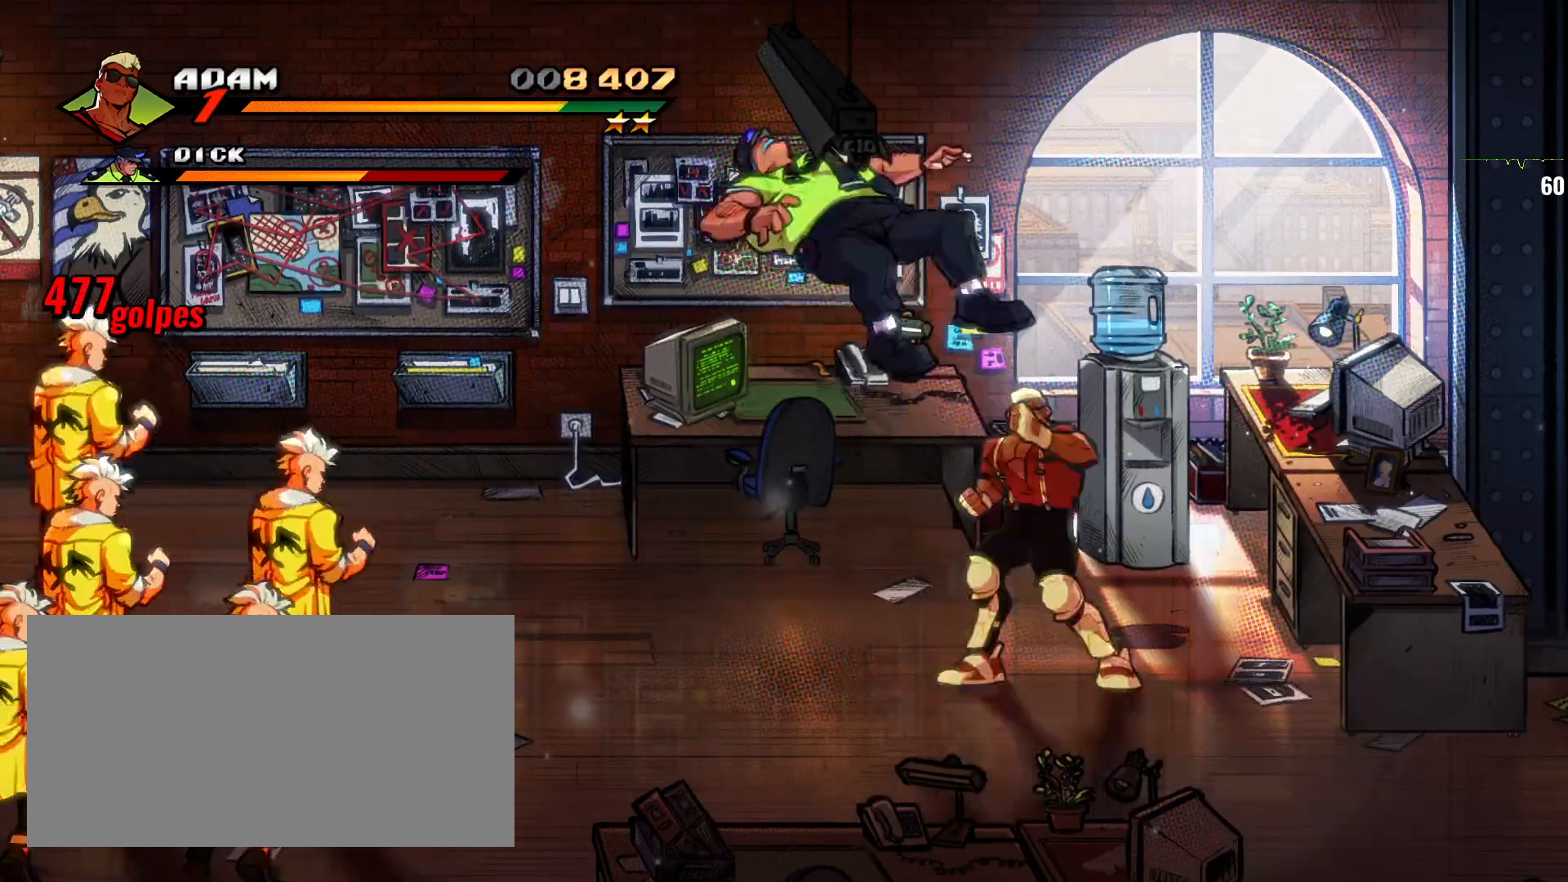
{"dt_ms": 1000, "buttons": ["TRIANGLE"], "left_stick": "left"}
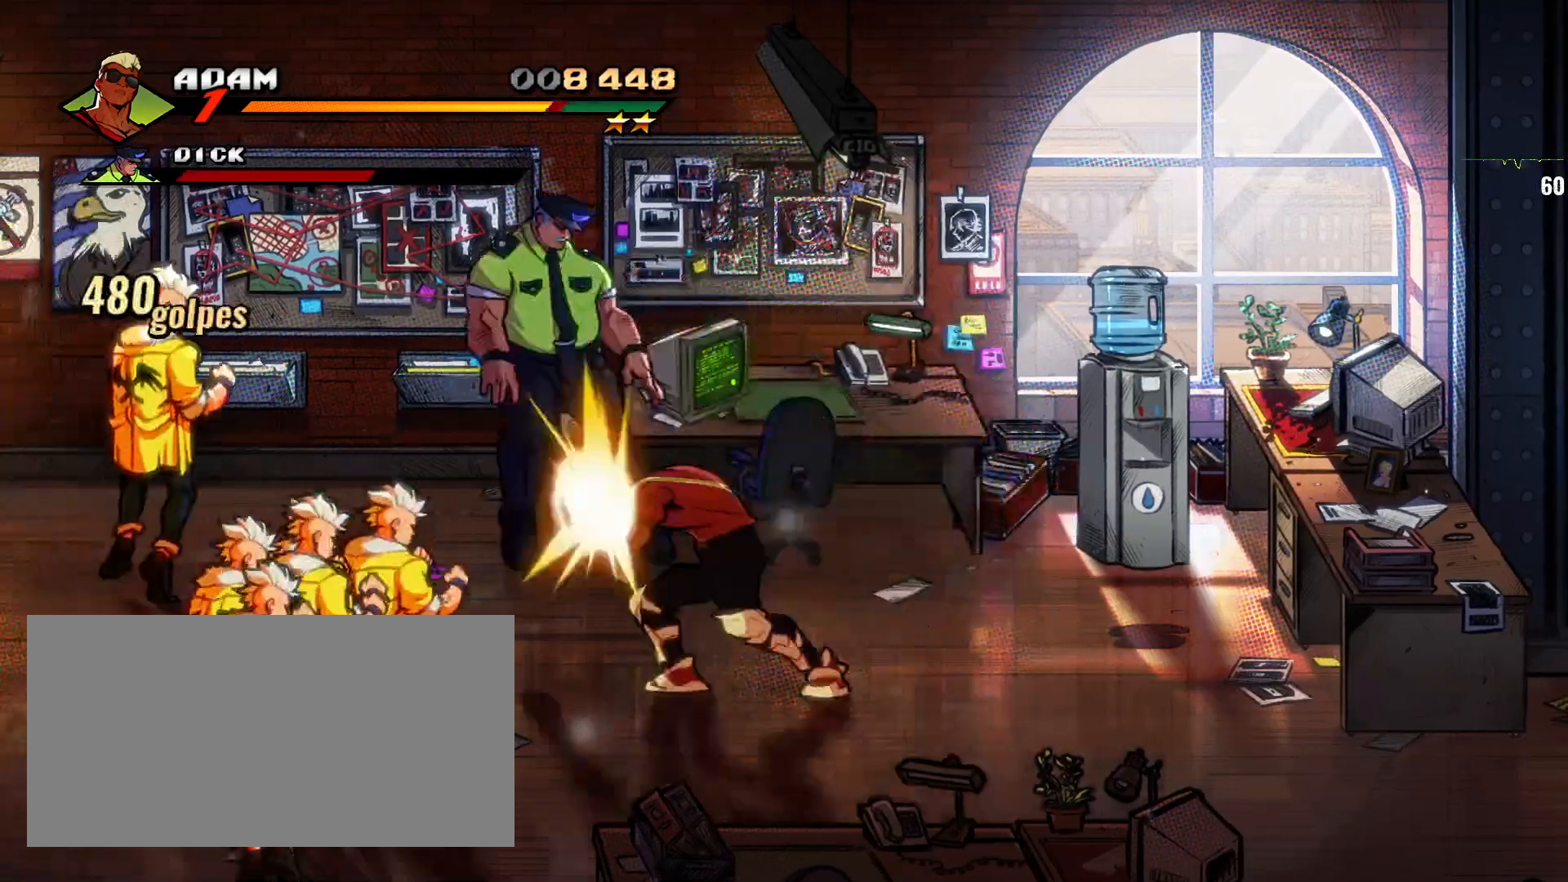
{"dt_ms": 500, "buttons": ["L2"], "left_stick": "center", "events": [[333, "left_stick", "center"], [433, "TRIANGLE", "up"], [500, "L2", "down"]]}
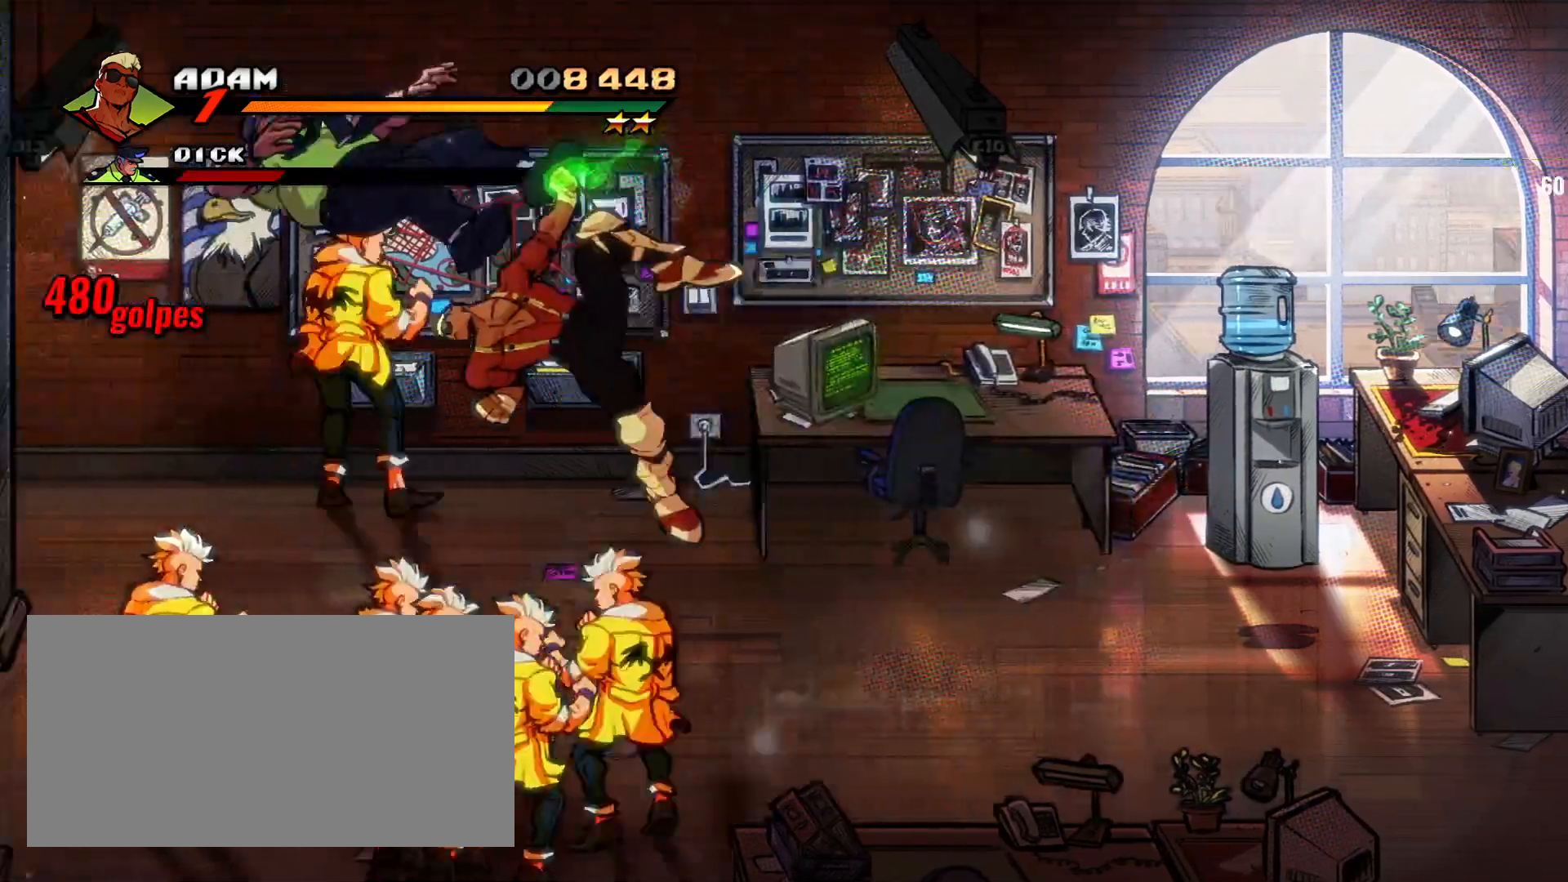
{"dt_ms": 500, "buttons": ["CROSS"], "left_stick": "center", "events": [[67, "L2", "up"], [133, "R1", "down"], [233, "R1", "up"], [433, "CROSS", "down"]]}